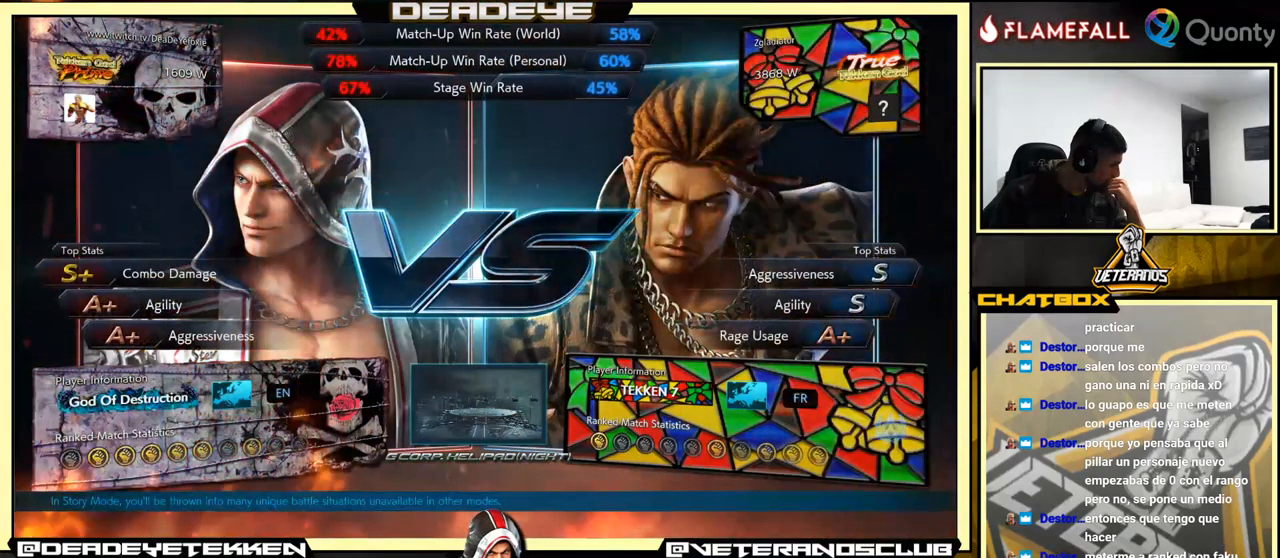
Gameplay with a controller (arcade stick); each line is a JSON object with the inputs held at the frame after it. "events" lists button and stick changes between this image and that frame as [ms after this image, input, new state], when the widget could be followed in between. Not read: L3 R3.
{"buttons": ["CROSS"], "left_stick": "center", "events": [[284, "CROSS", "down"]]}
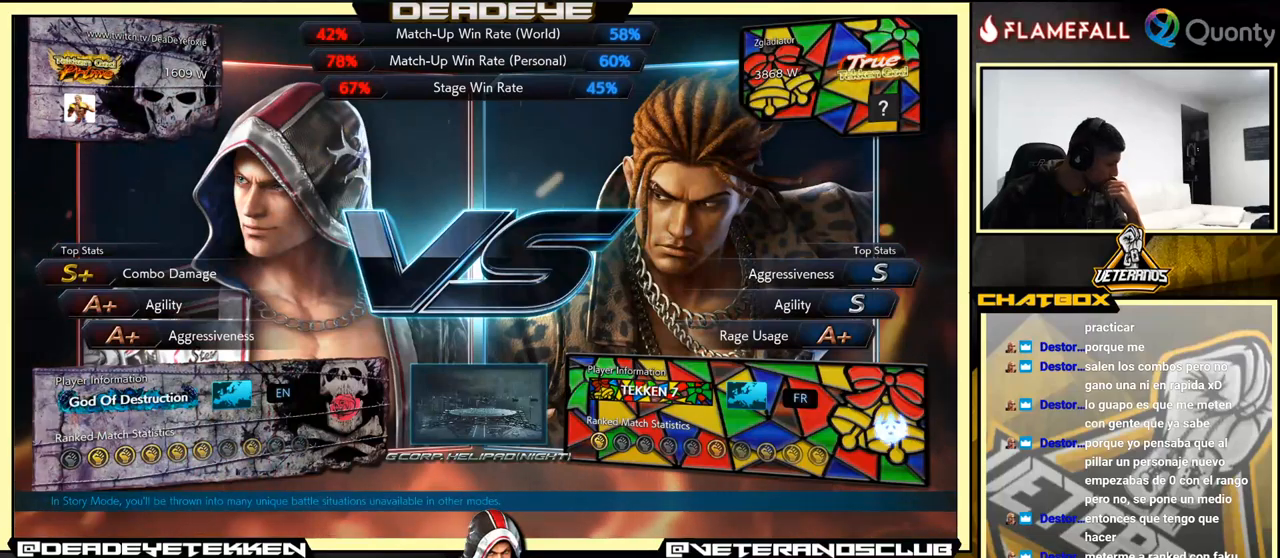
{"buttons": [], "left_stick": "center", "events": [[100, "CROSS", "up"]]}
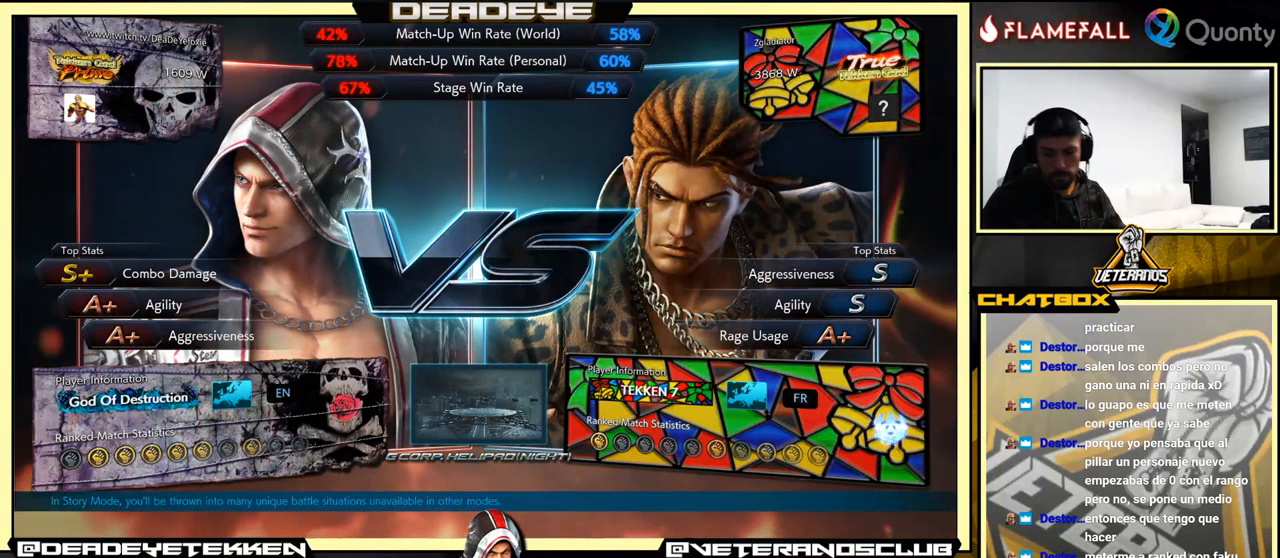
{"buttons": [], "left_stick": "center", "events": []}
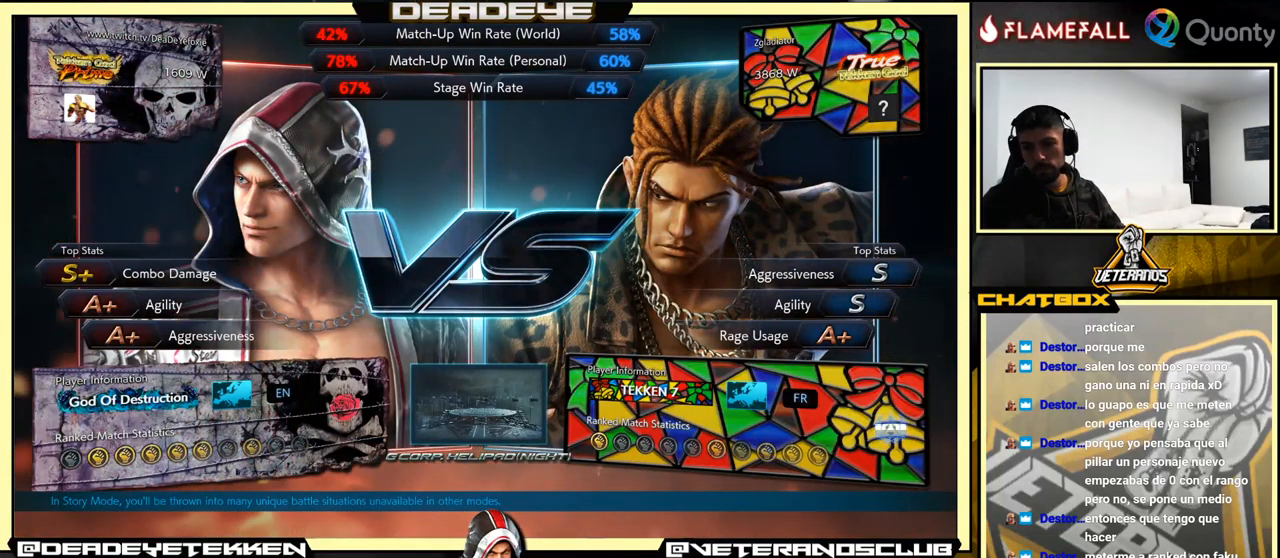
{"buttons": [], "left_stick": "center", "events": []}
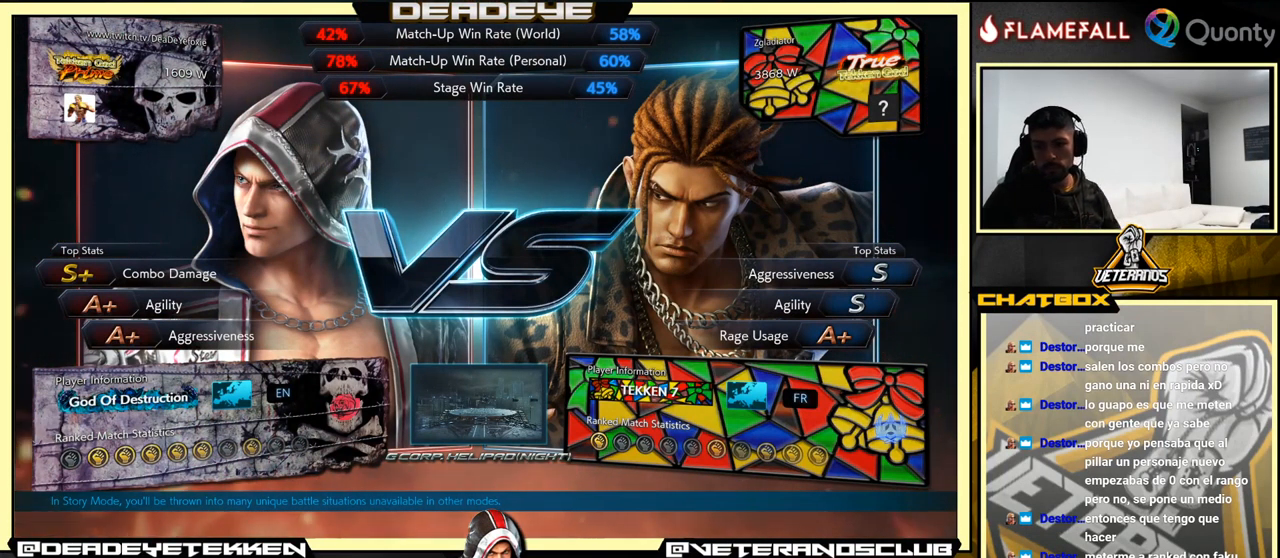
{"buttons": [], "left_stick": "center", "events": []}
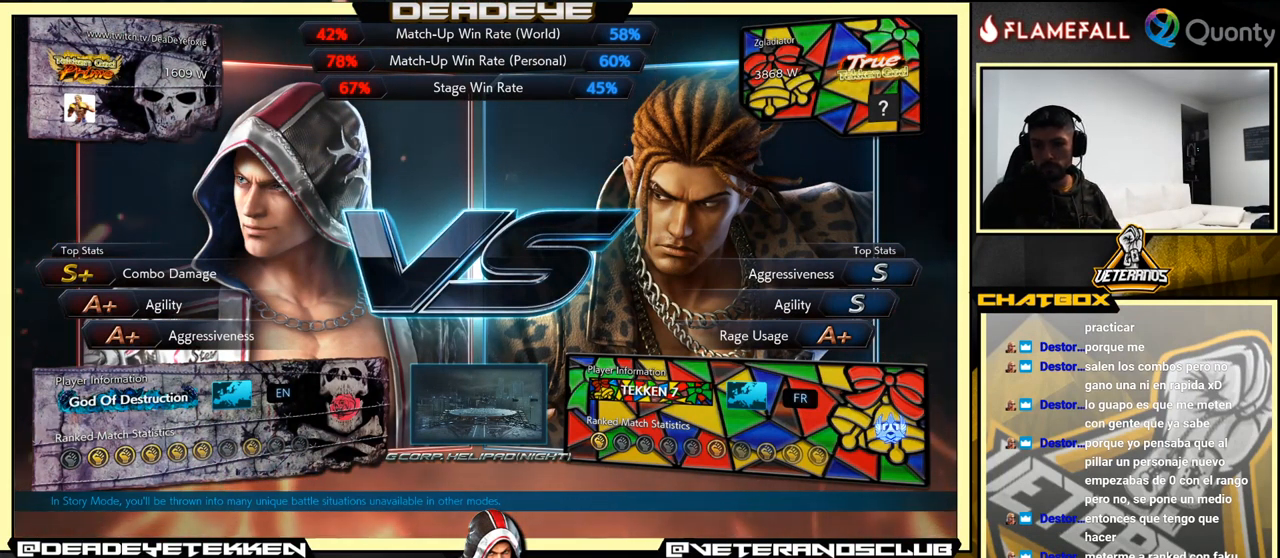
{"buttons": [], "left_stick": "center", "events": []}
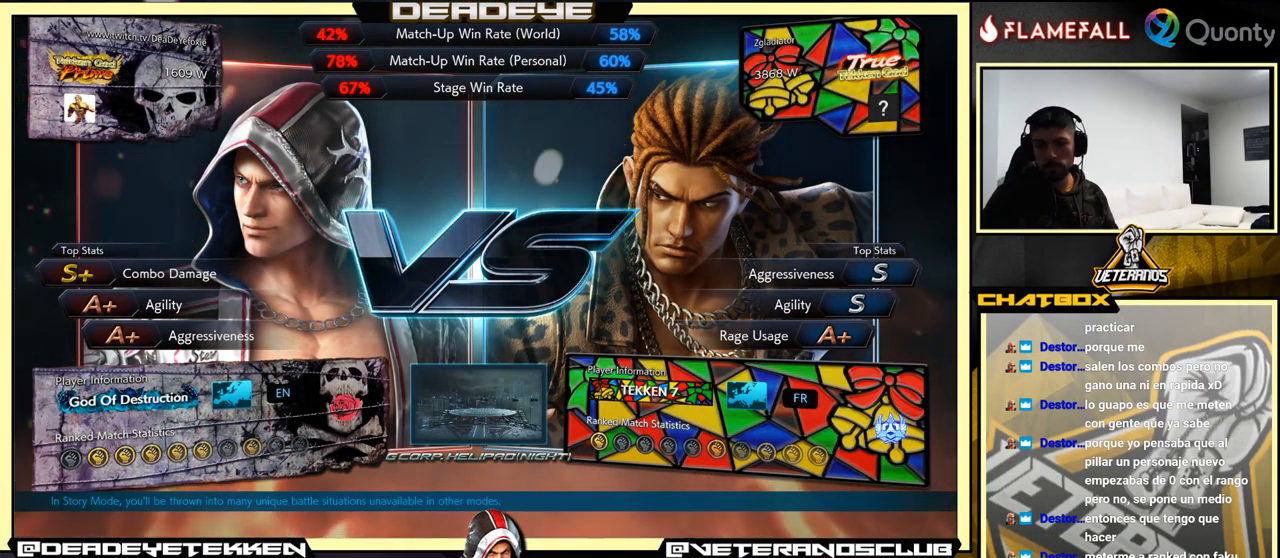
{"buttons": [], "left_stick": "down-right", "events": [[366, "left_stick", "down"], [433, "left_stick", "down-right"]]}
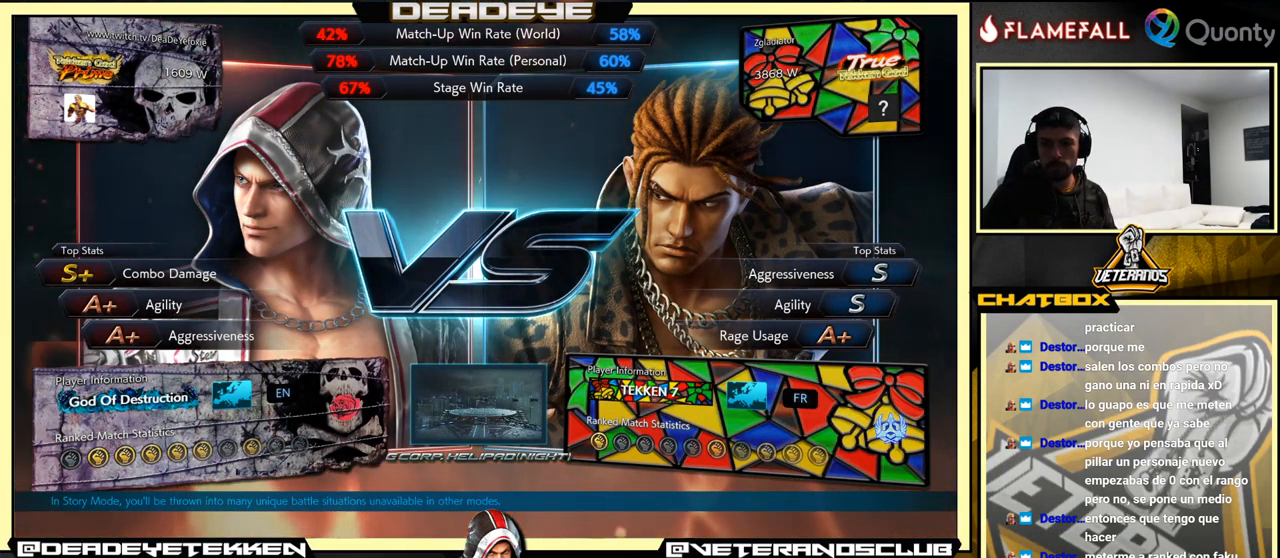
{"buttons": [], "left_stick": "down", "events": [[416, "left_stick", "down"]]}
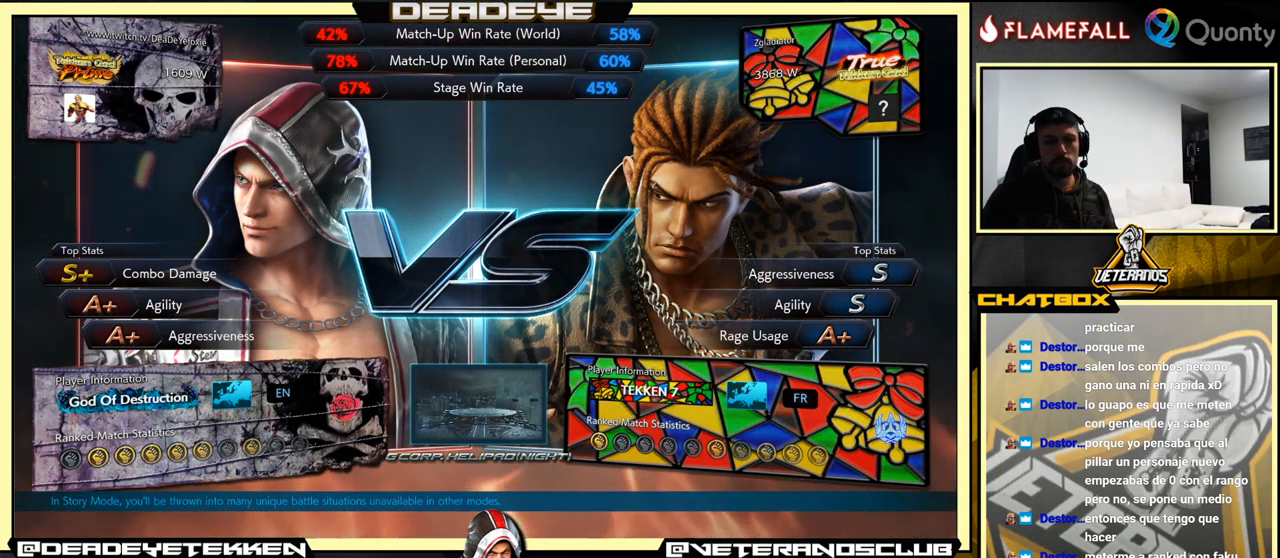
{"buttons": [], "left_stick": "center", "events": [[66, "left_stick", "center"], [150, "left_stick", "right"], [250, "left_stick", "down"], [466, "left_stick", "center"]]}
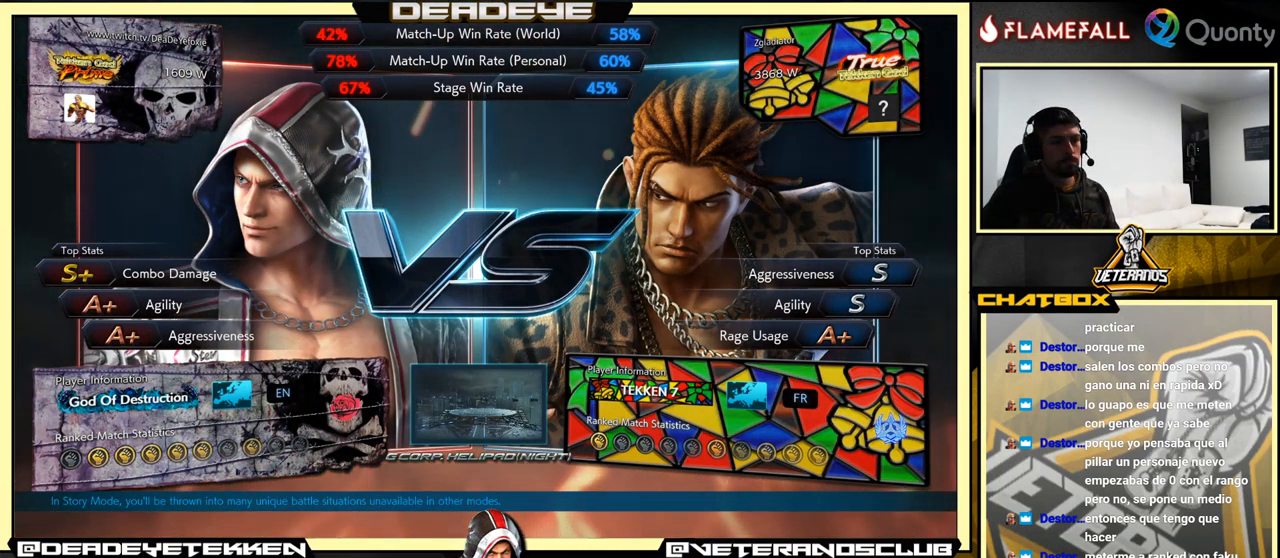
{"buttons": [], "left_stick": "right", "events": [[383, "left_stick", "right"]]}
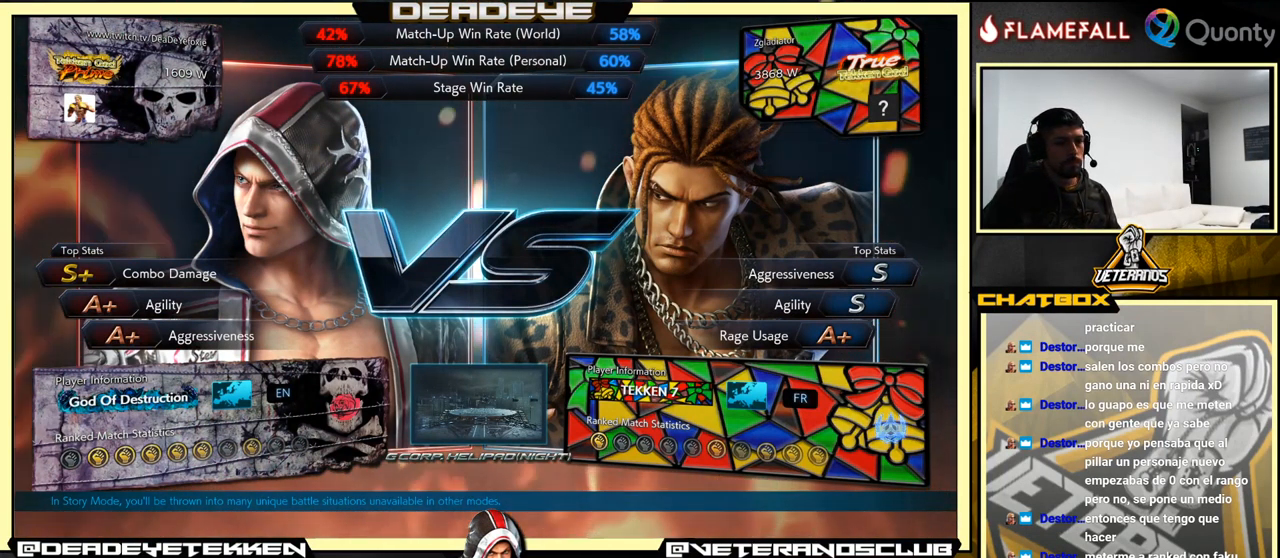
{"buttons": [], "left_stick": "down-right", "events": [[400, "left_stick", "down"], [483, "left_stick", "down-right"]]}
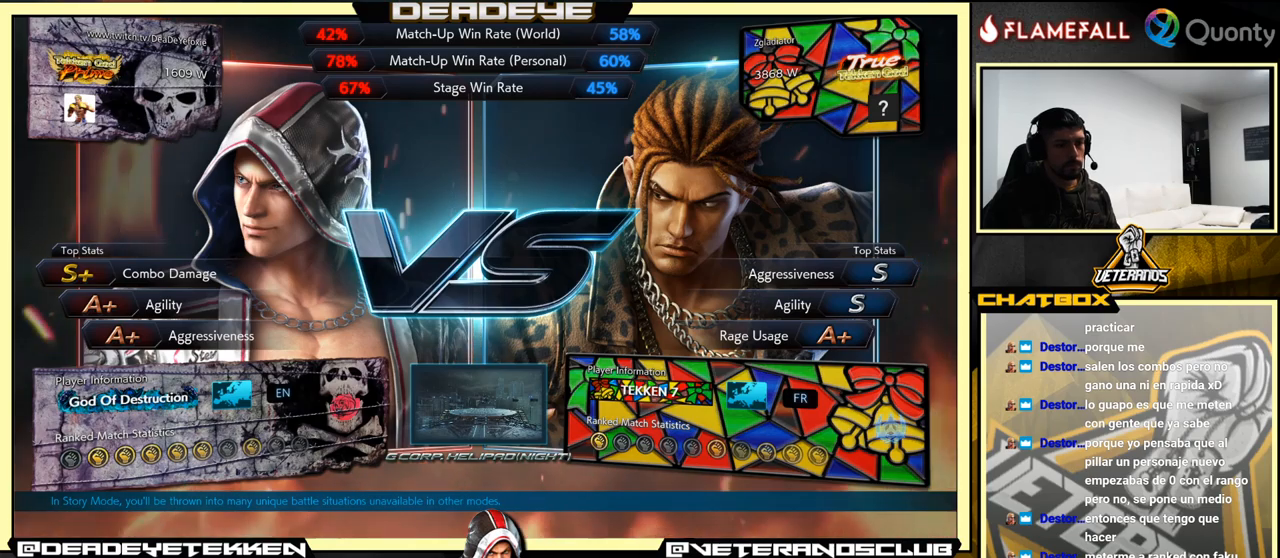
{"buttons": [], "left_stick": "down-right", "events": []}
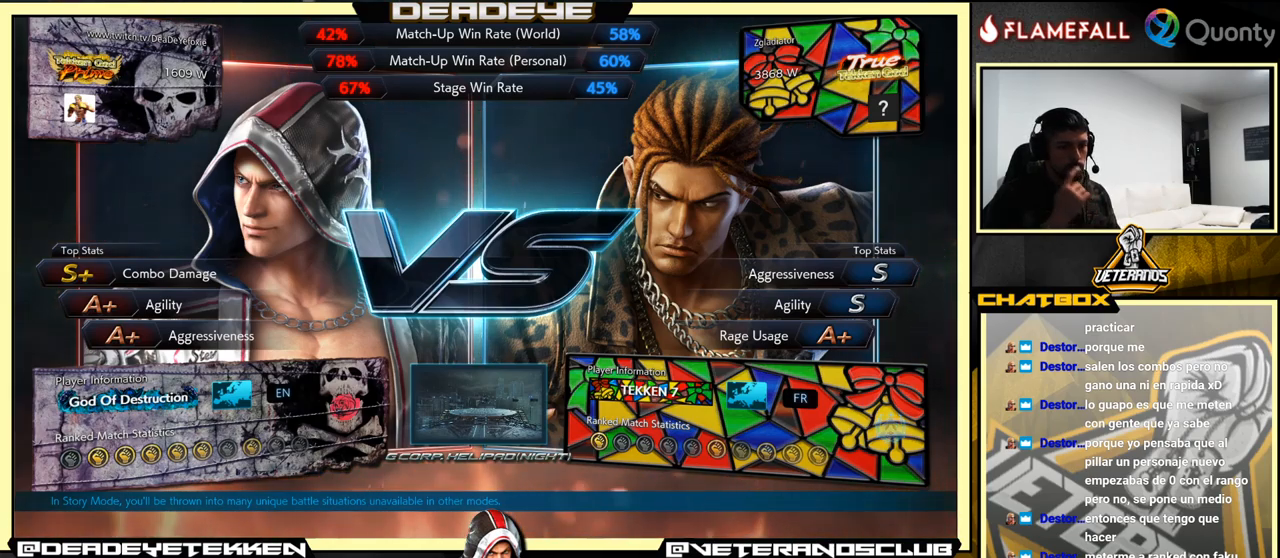
{"buttons": [], "left_stick": "down", "events": [[17, "left_stick", "center"], [300, "left_stick", "down"]]}
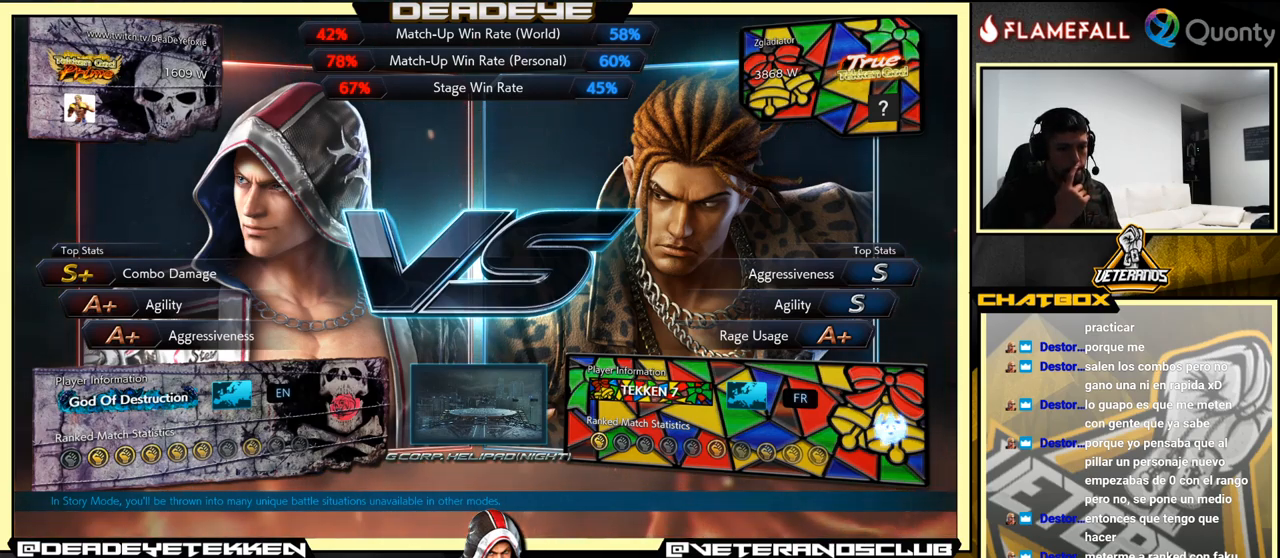
{"buttons": [], "left_stick": "down", "events": []}
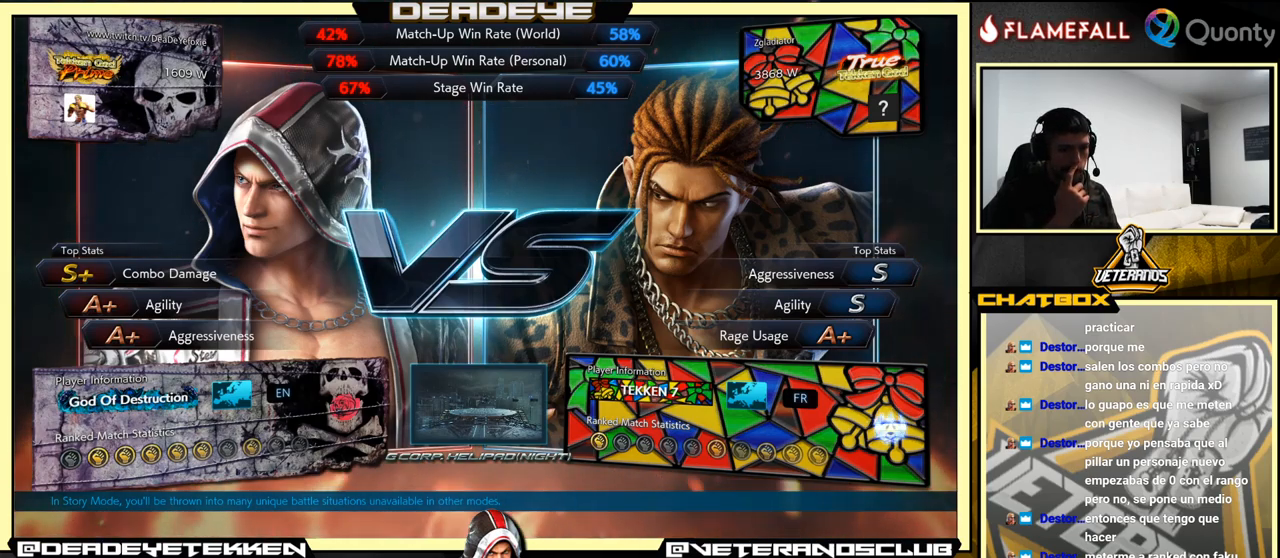
{"buttons": [], "left_stick": "down", "events": []}
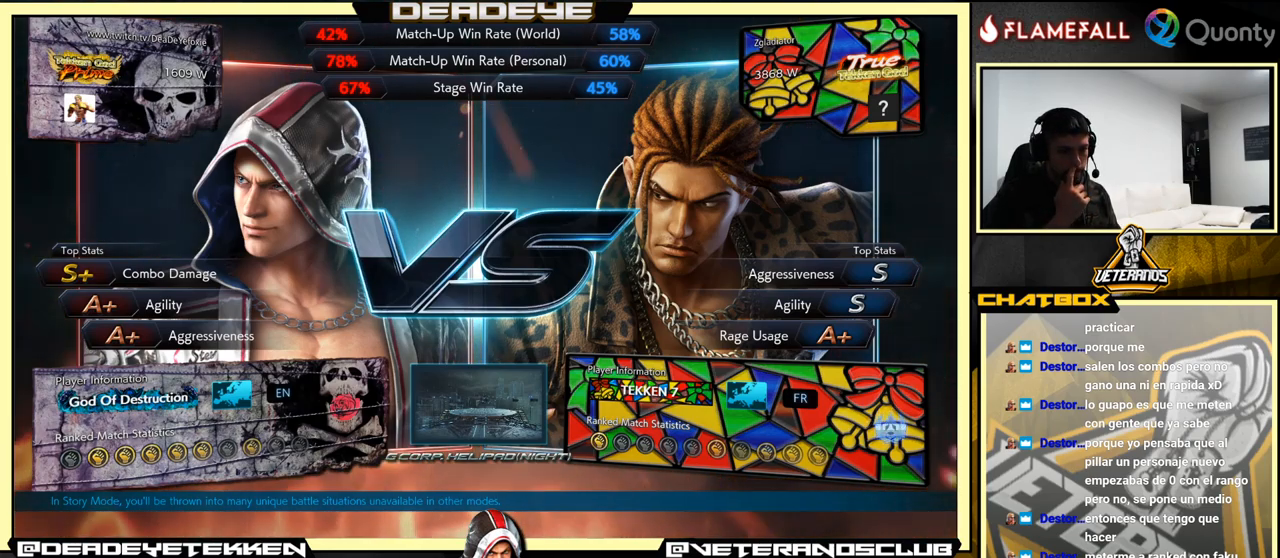
{"buttons": [], "left_stick": "center", "events": [[267, "left_stick", "center"]]}
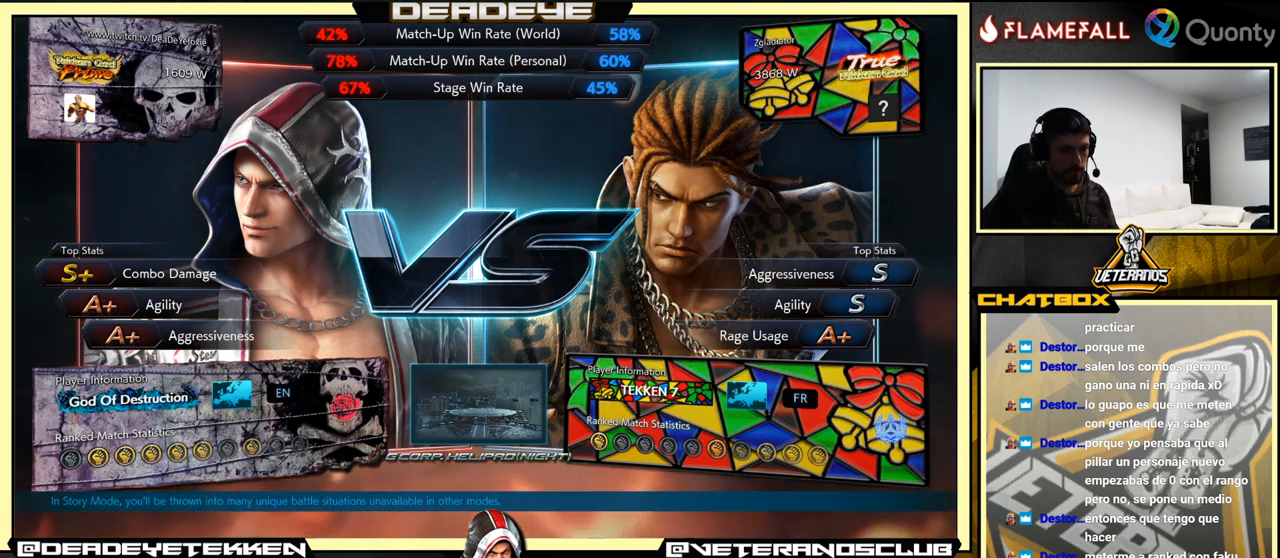
{"buttons": [], "left_stick": "center", "events": [[100, "left_stick", "down"], [167, "left_stick", "center"]]}
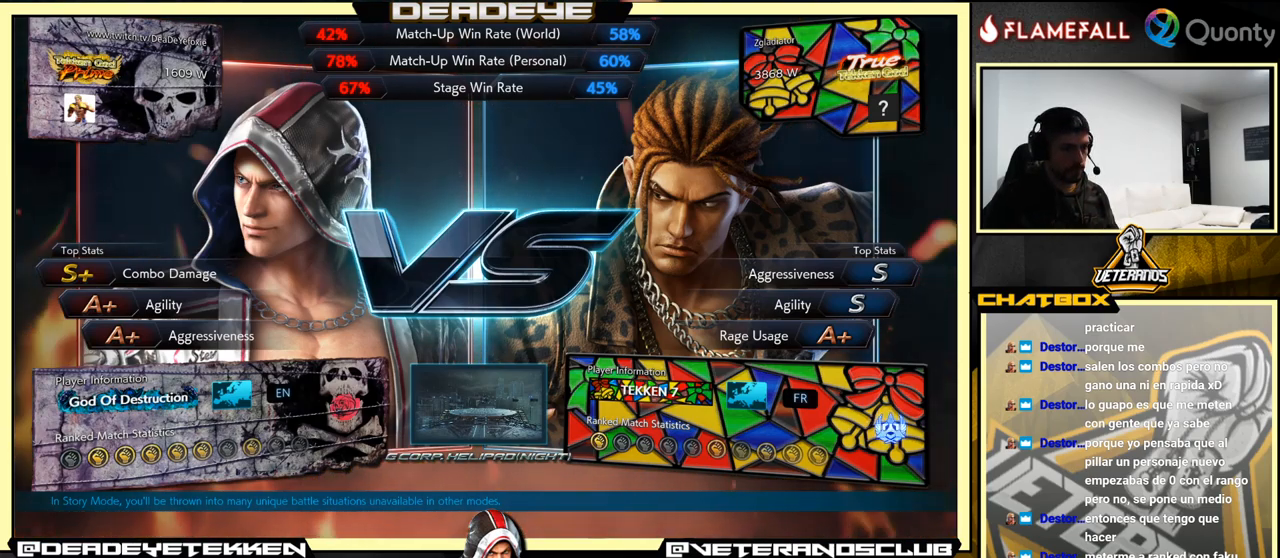
{"buttons": [], "left_stick": "center", "events": []}
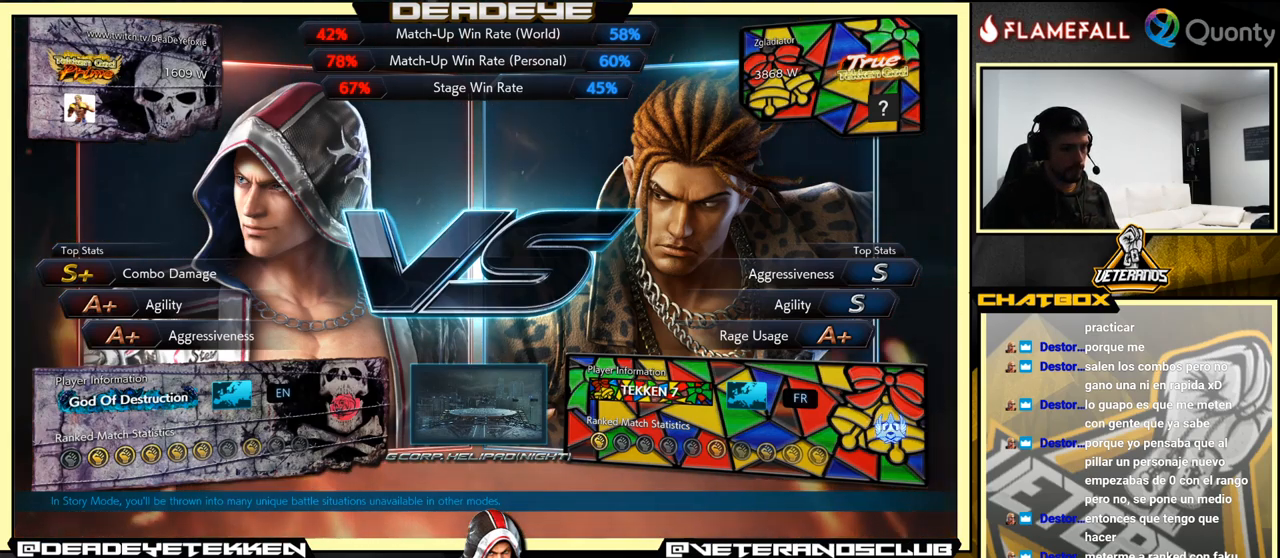
{"buttons": [], "left_stick": "center", "events": []}
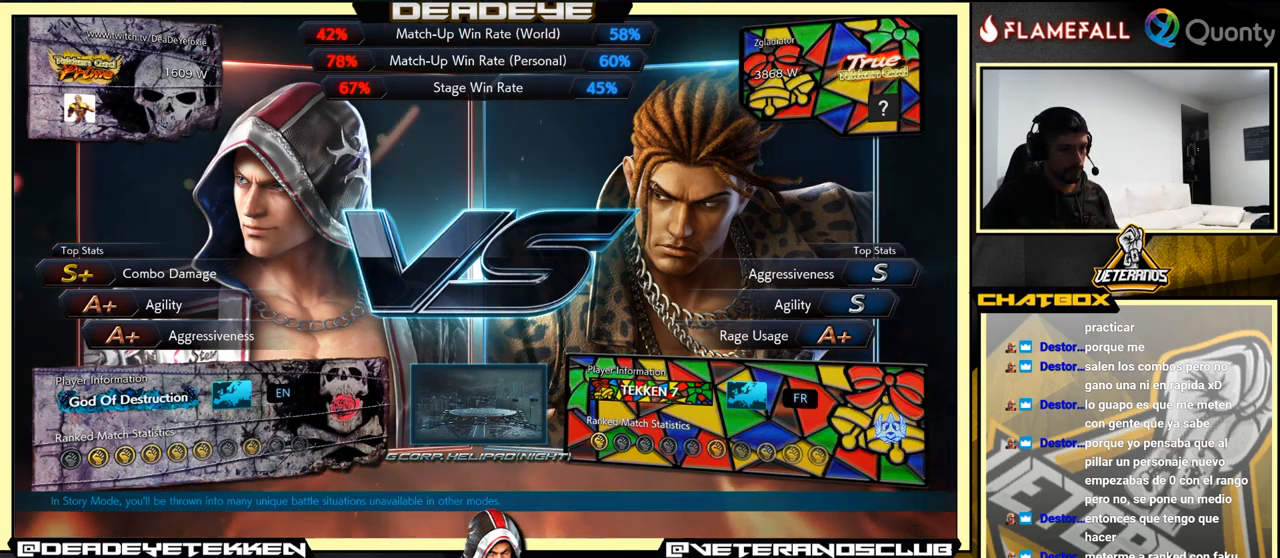
{"buttons": [], "left_stick": "center", "events": []}
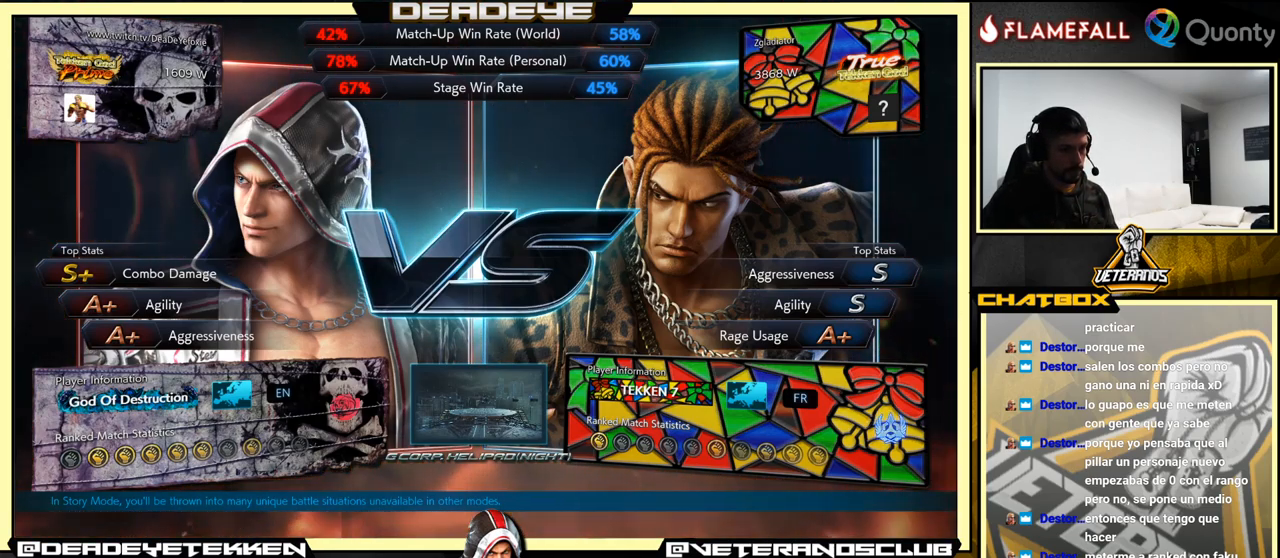
{"buttons": [], "left_stick": "center", "events": [[367, "left_stick", "down"], [400, "R1", "down"], [433, "R1", "up"], [449, "left_stick", "center"]]}
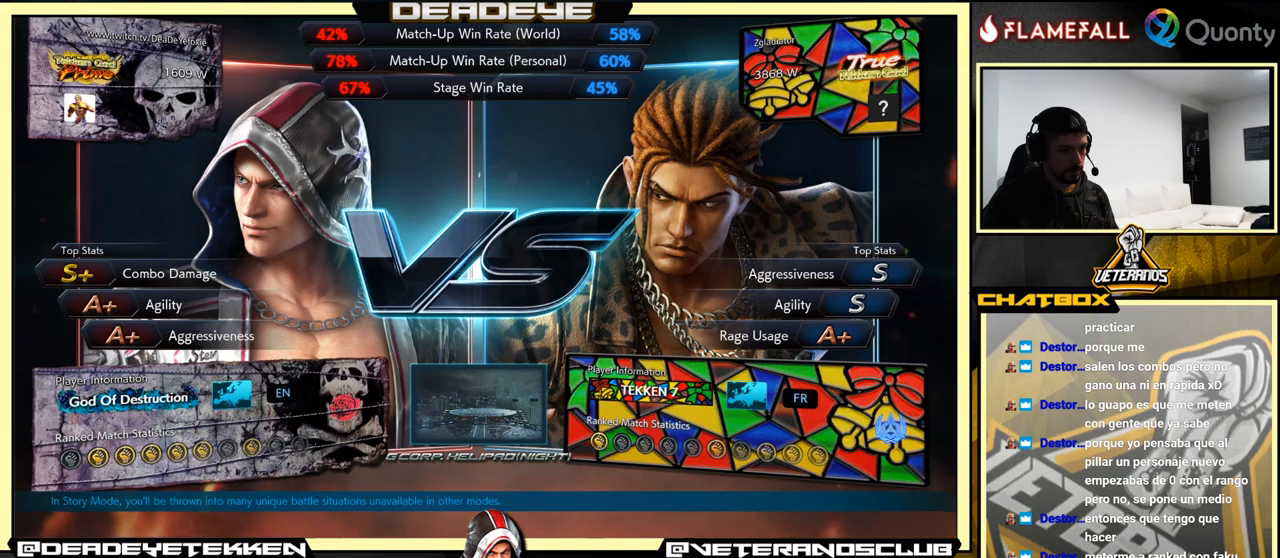
{"buttons": [], "left_stick": "center", "events": []}
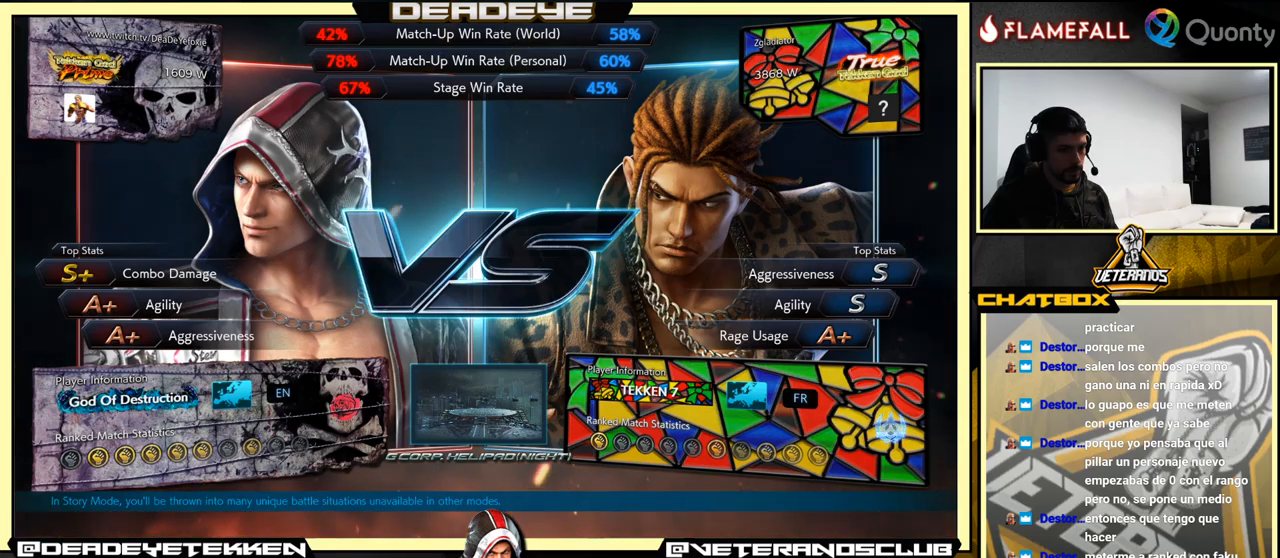
{"buttons": [], "left_stick": "center", "events": []}
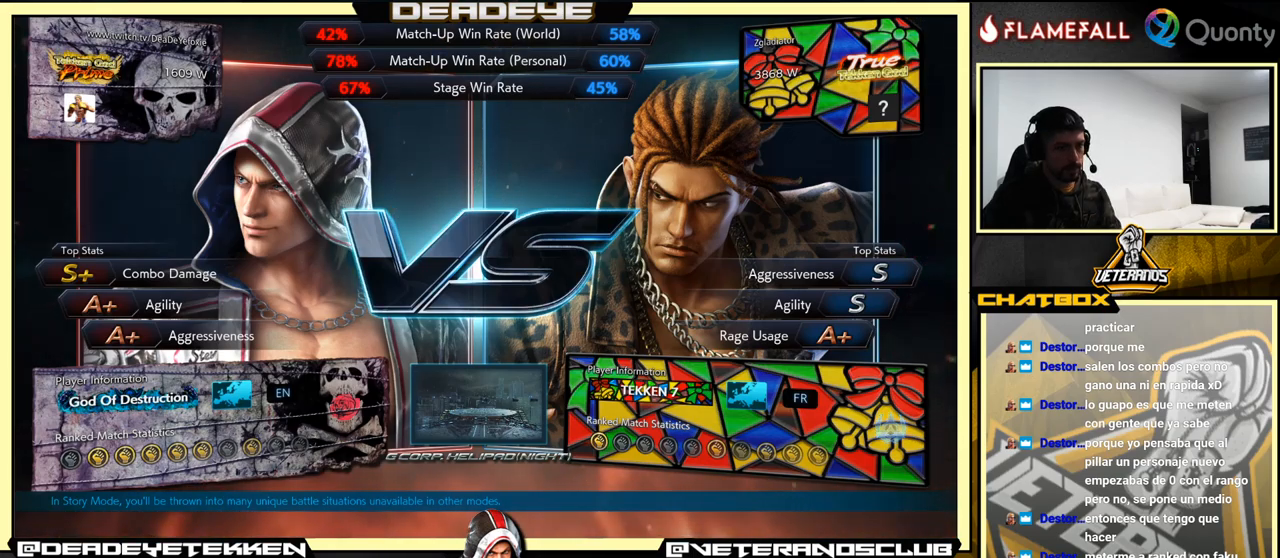
{"buttons": [], "left_stick": "center", "events": []}
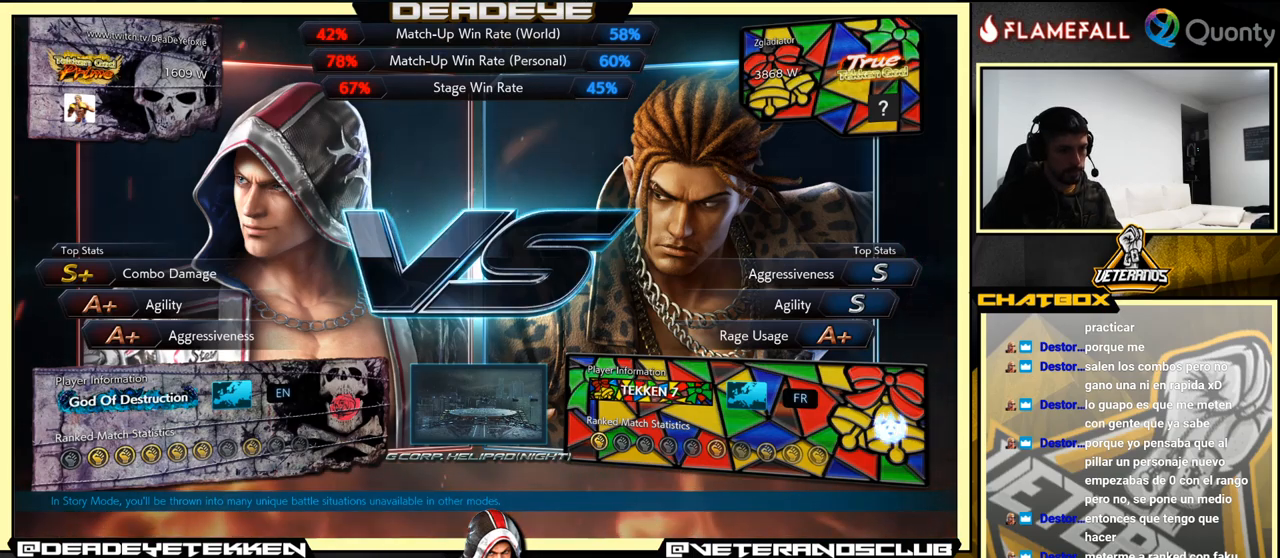
{"buttons": [], "left_stick": "center", "events": []}
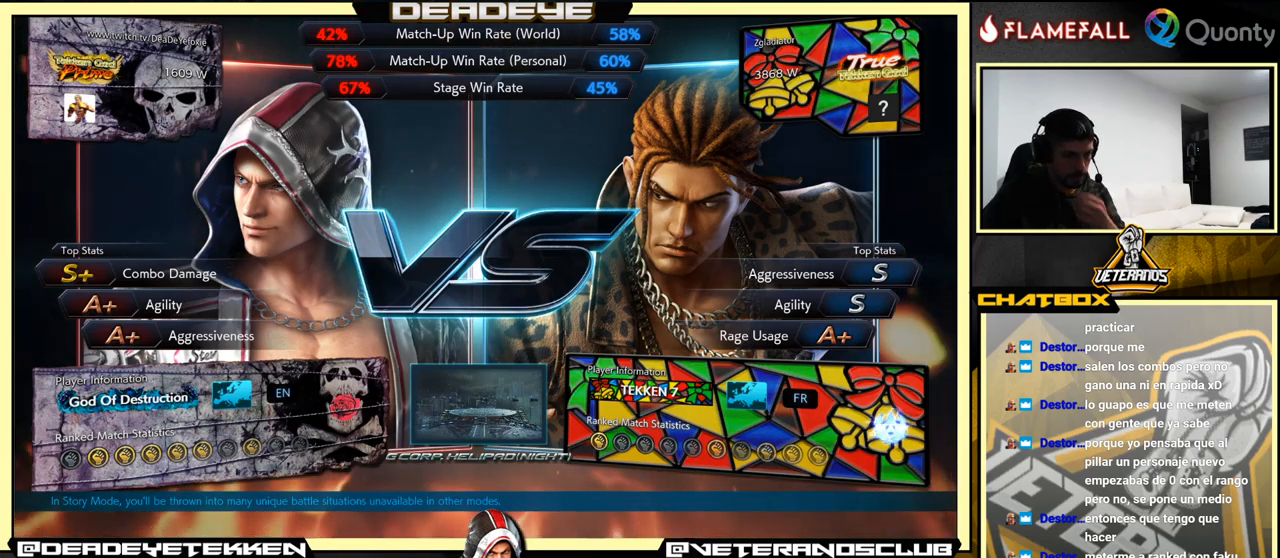
{"buttons": [], "left_stick": "center", "events": []}
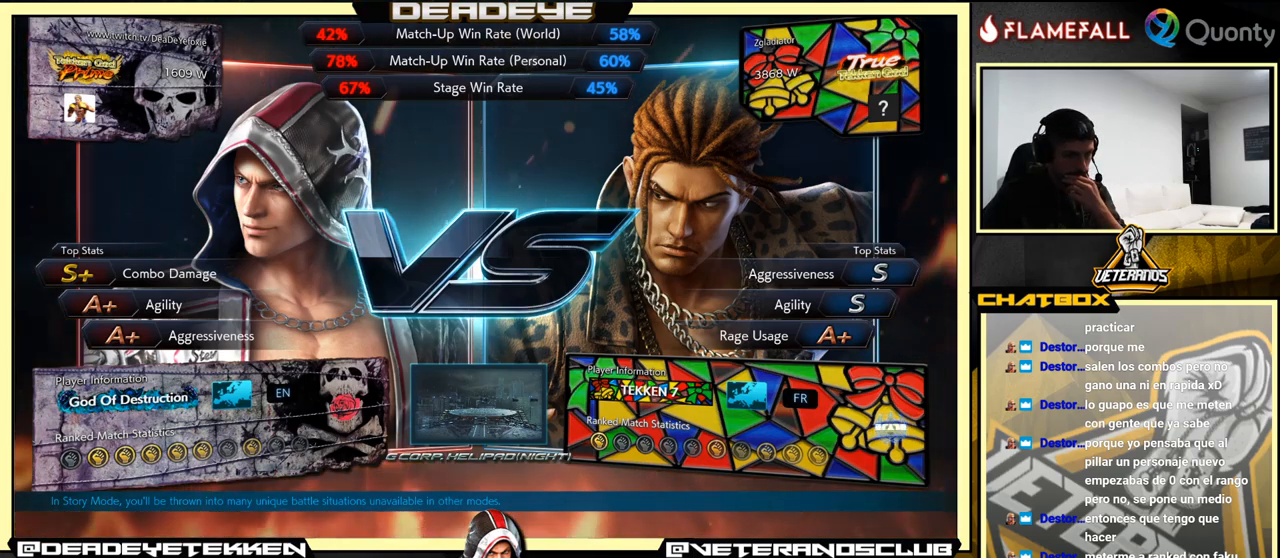
{"buttons": [], "left_stick": "center", "events": []}
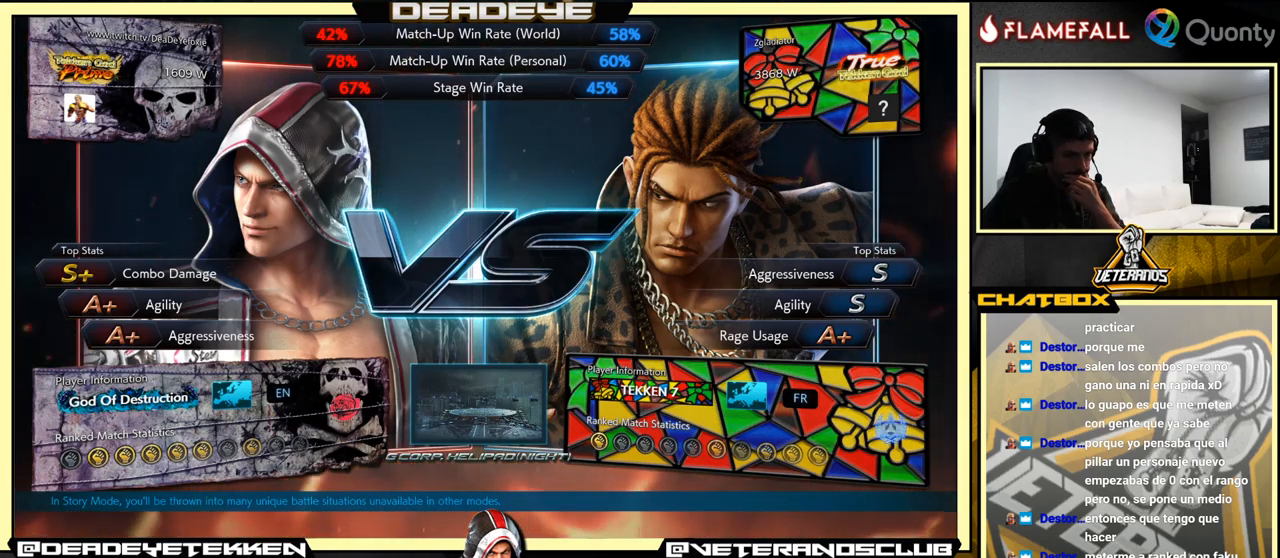
{"buttons": [], "left_stick": "center", "events": []}